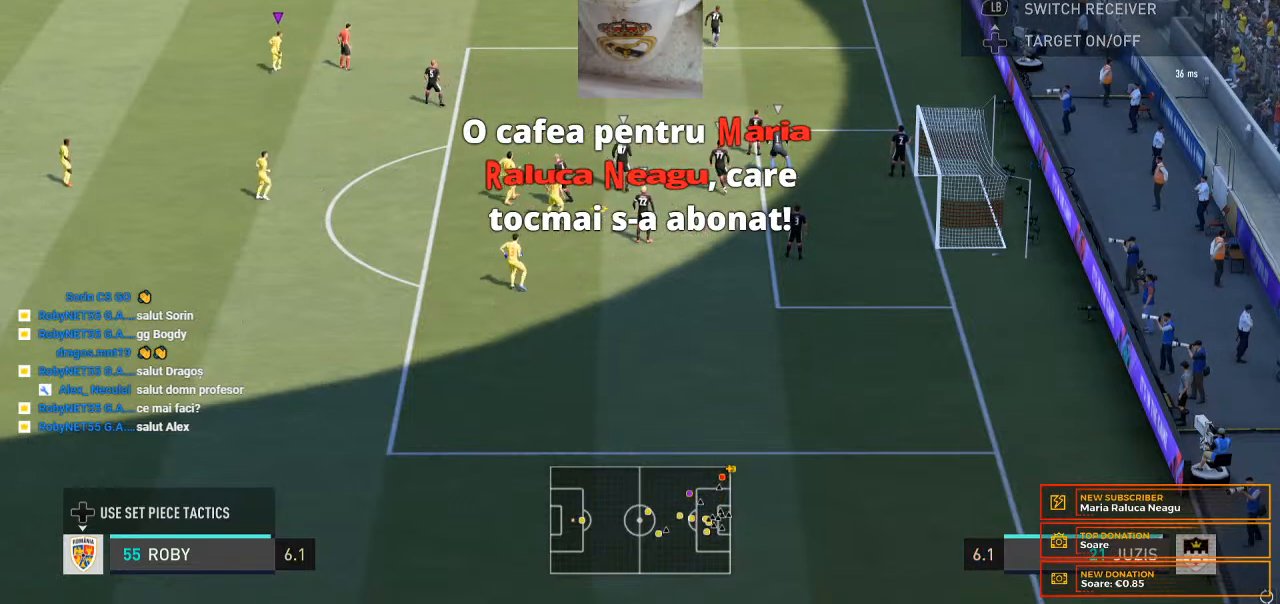
Gameplay with a controller (Xbox layout); each line is a JSON object with the inputs held at the frame after it. "events" lists button and stick changes between this image and that frame as [ms after this image, input, new state], when the widget could be followed in between. Not read: L3 R3.
{"buttons": [], "left_stick": "up-right", "right_stick": "center", "events": [[233, "left_stick", "up-right"]]}
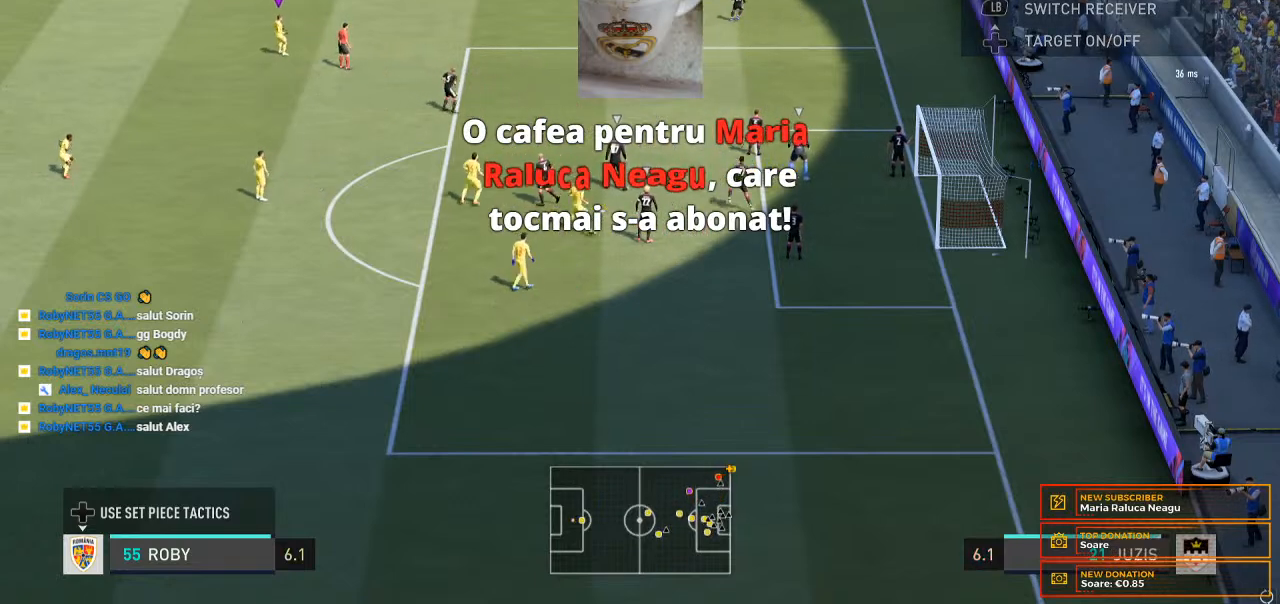
{"buttons": [], "left_stick": "center", "right_stick": "center", "events": [[433, "left_stick", "center"]]}
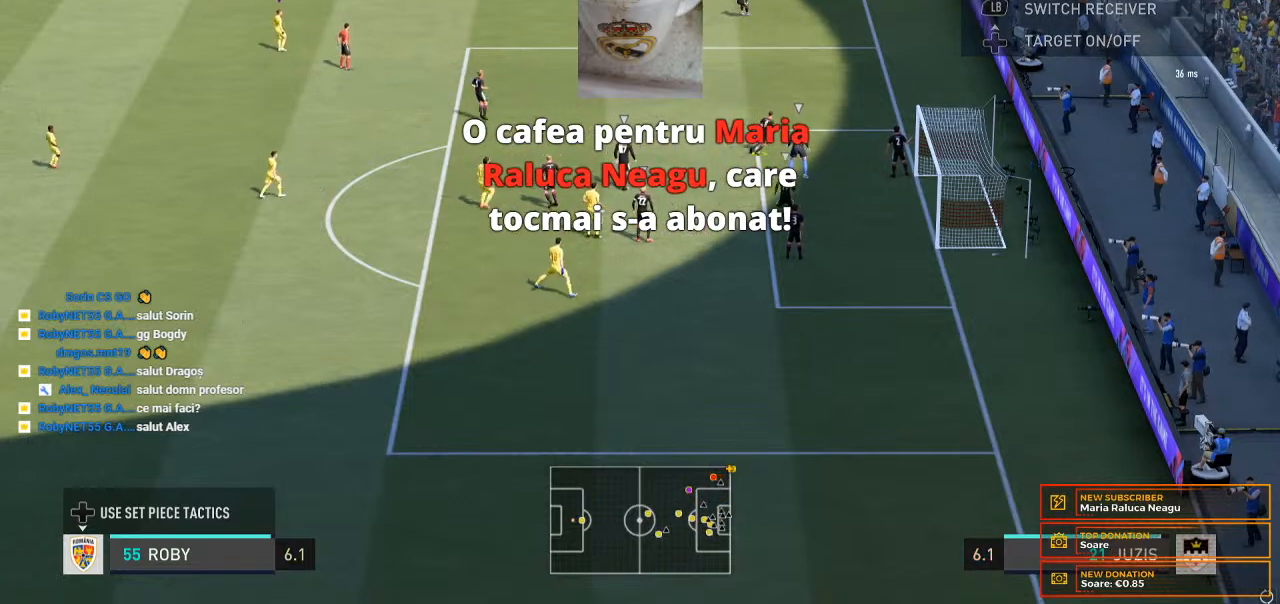
{"buttons": [], "left_stick": "center", "right_stick": "center", "events": []}
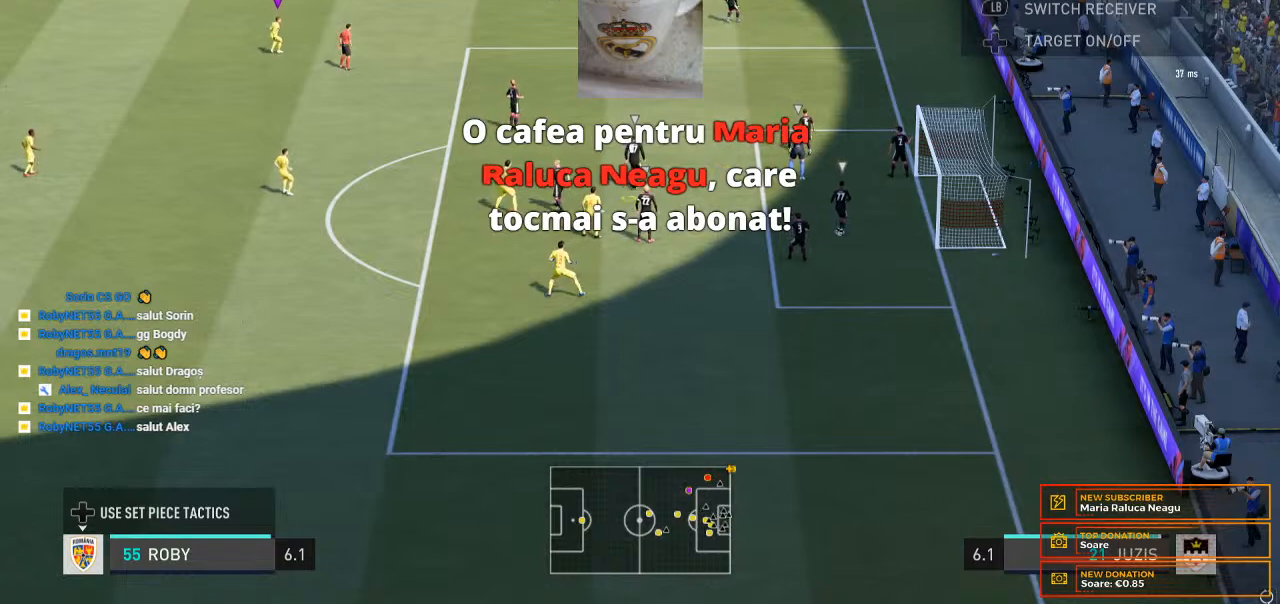
{"buttons": [], "left_stick": "up-right", "right_stick": "center", "events": [[433, "left_stick", "up-right"]]}
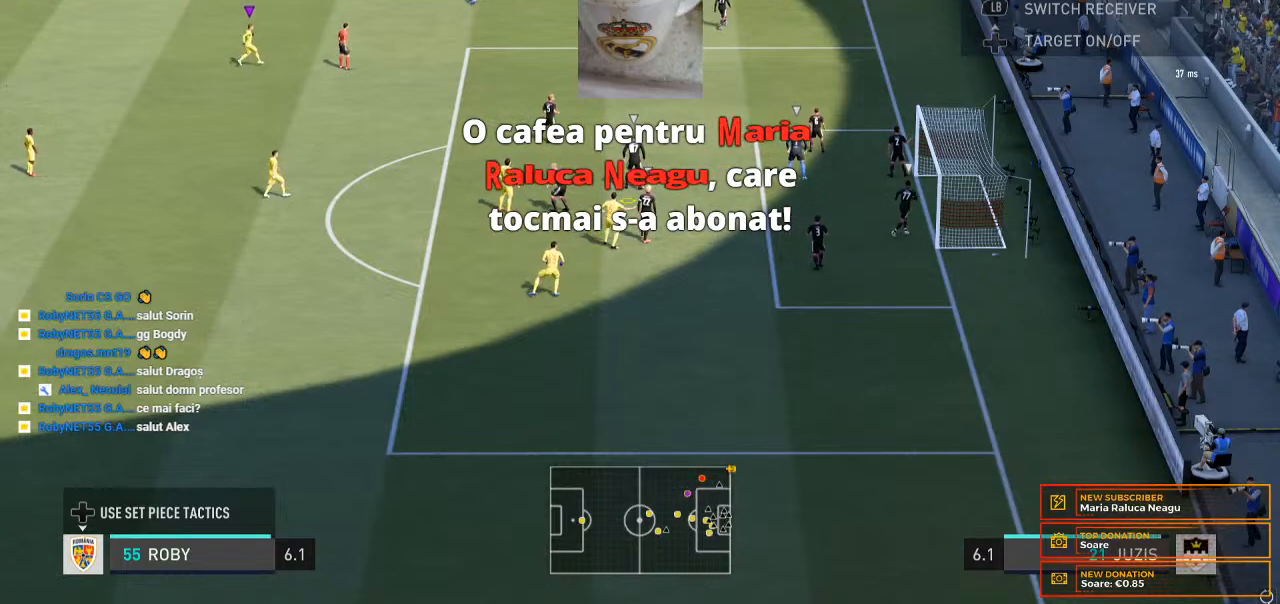
{"buttons": [], "left_stick": "up-right", "right_stick": "center", "events": []}
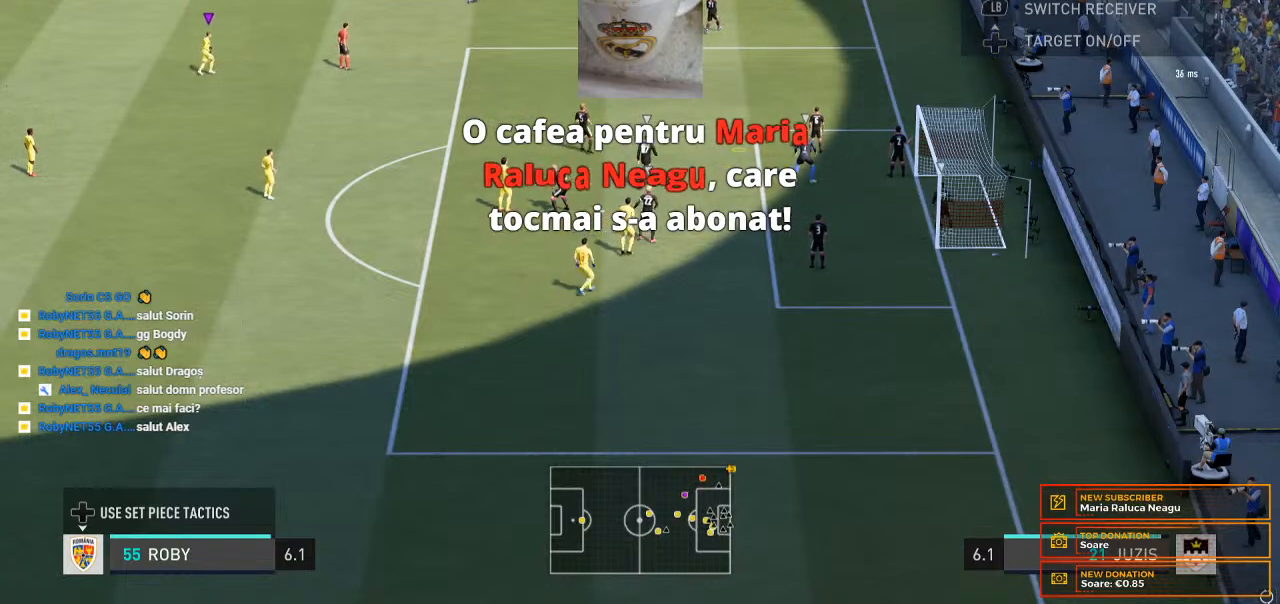
{"buttons": [], "left_stick": "left", "right_stick": "center", "events": [[333, "left_stick", "up"], [467, "left_stick", "left"]]}
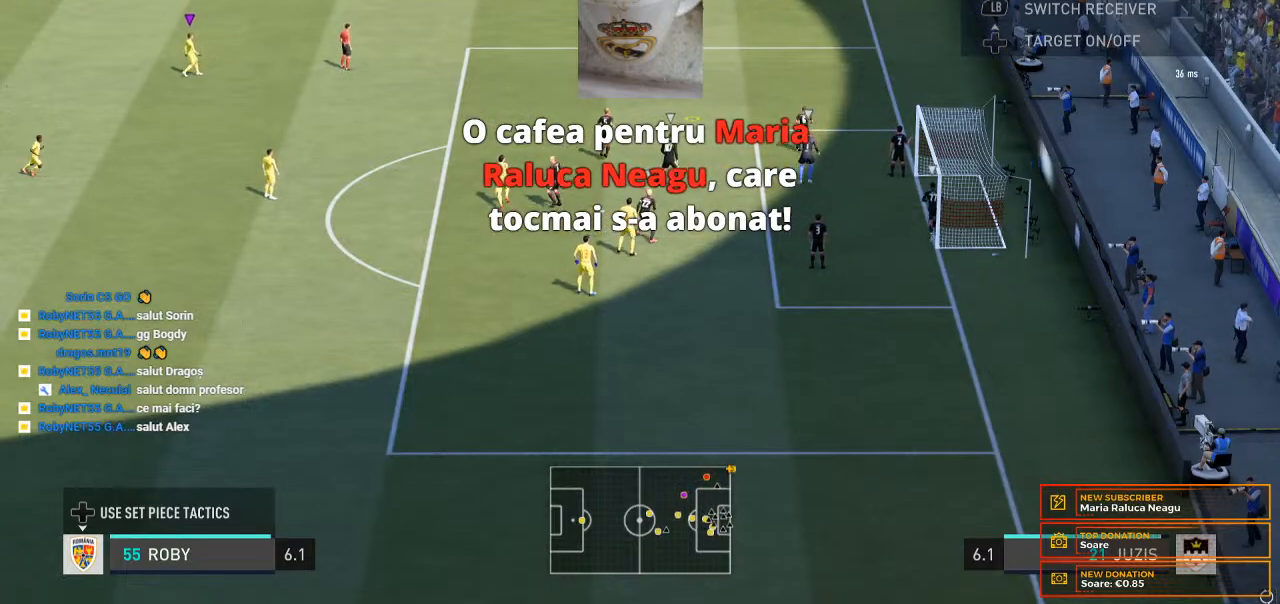
{"buttons": ["X"], "left_stick": "left", "right_stick": "center", "events": [[33, "left_stick", "down-left"], [100, "X", "down"], [233, "left_stick", "down"], [467, "left_stick", "left"]]}
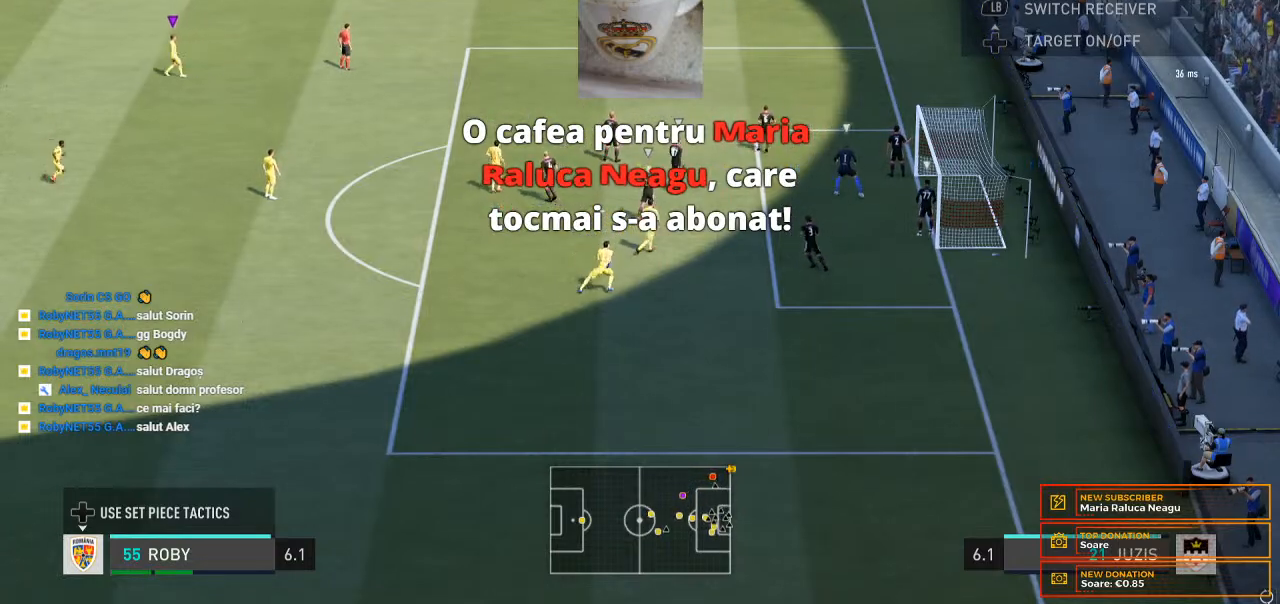
{"buttons": [], "left_stick": "down", "right_stick": "center", "events": [[67, "X", "up"], [133, "left_stick", "down"]]}
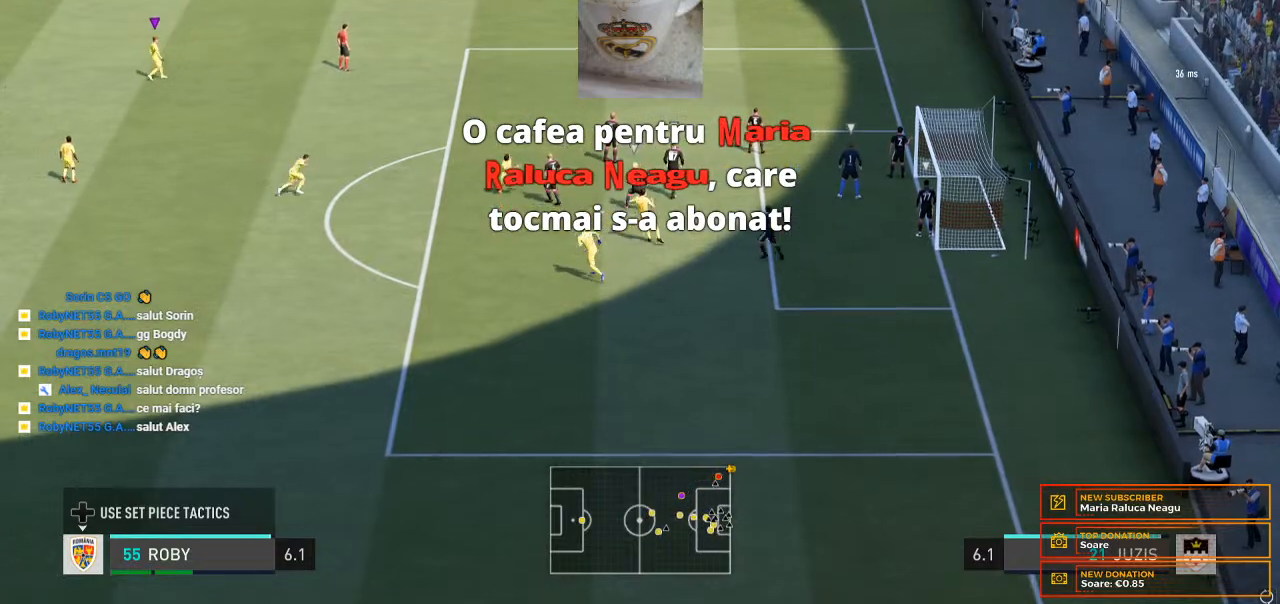
{"buttons": [], "left_stick": "down", "right_stick": "center", "events": []}
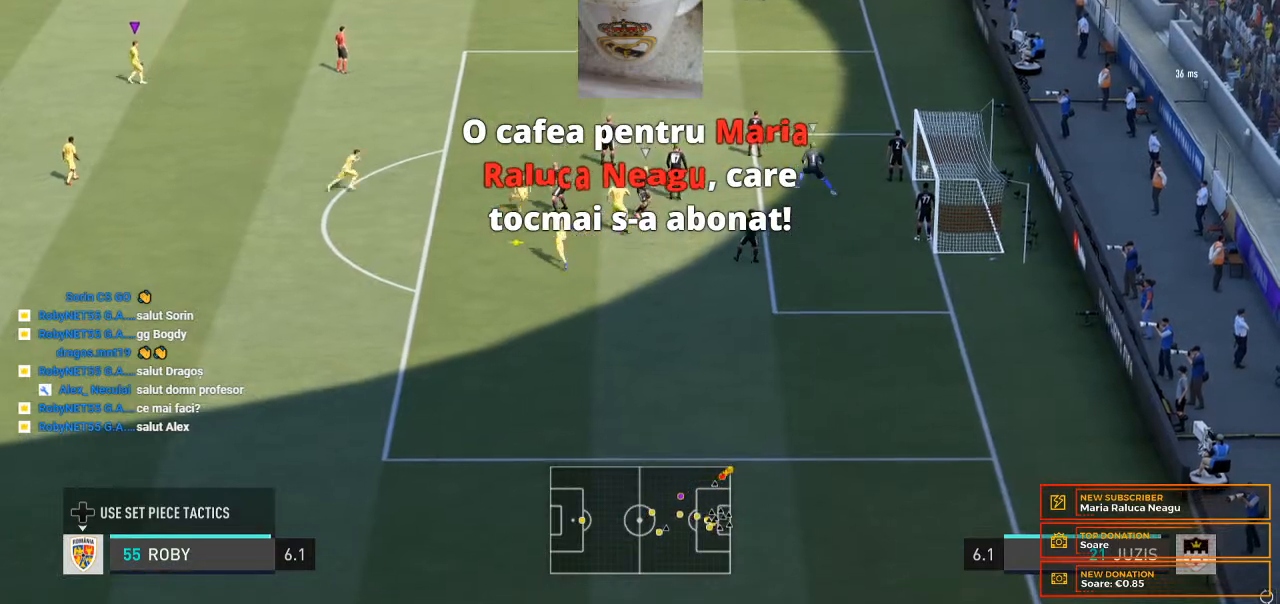
{"buttons": [], "left_stick": "down", "right_stick": "center", "events": []}
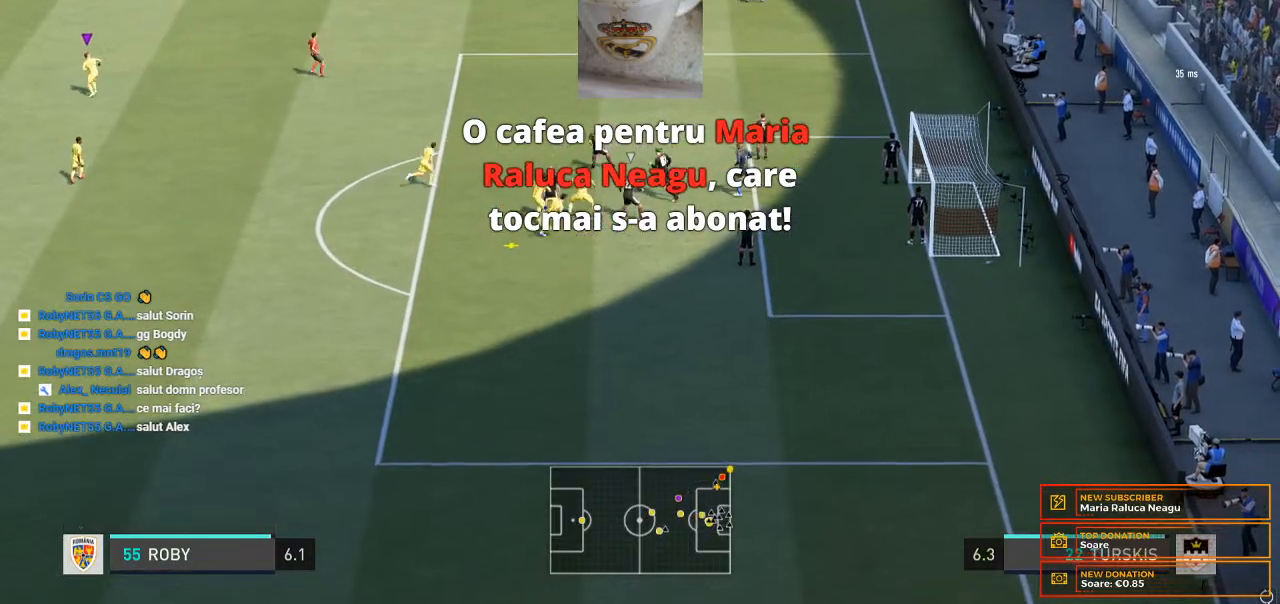
{"buttons": [], "left_stick": "down", "right_stick": "center", "events": []}
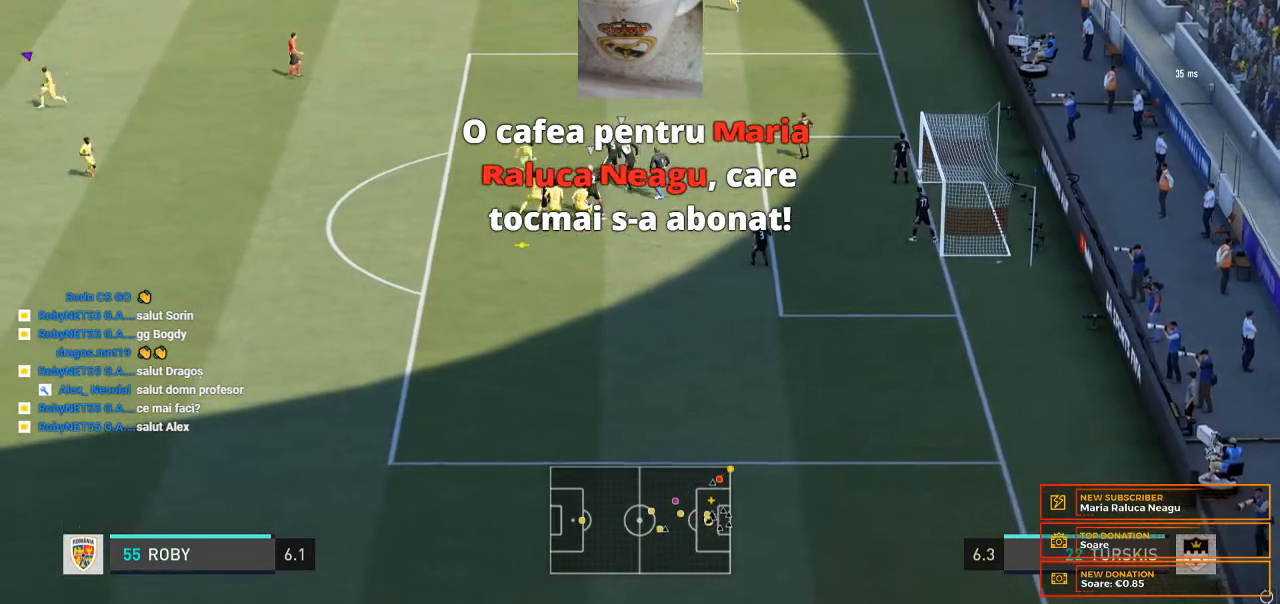
{"buttons": [], "left_stick": "down", "right_stick": "center", "events": []}
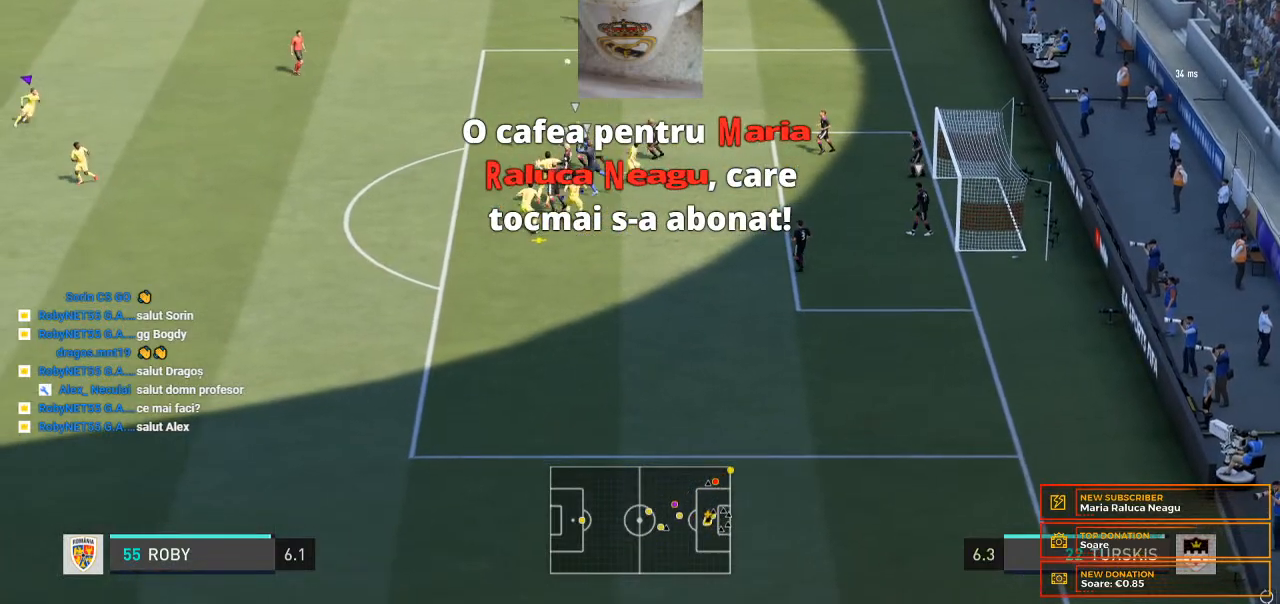
{"buttons": [], "left_stick": "down", "right_stick": "center", "events": []}
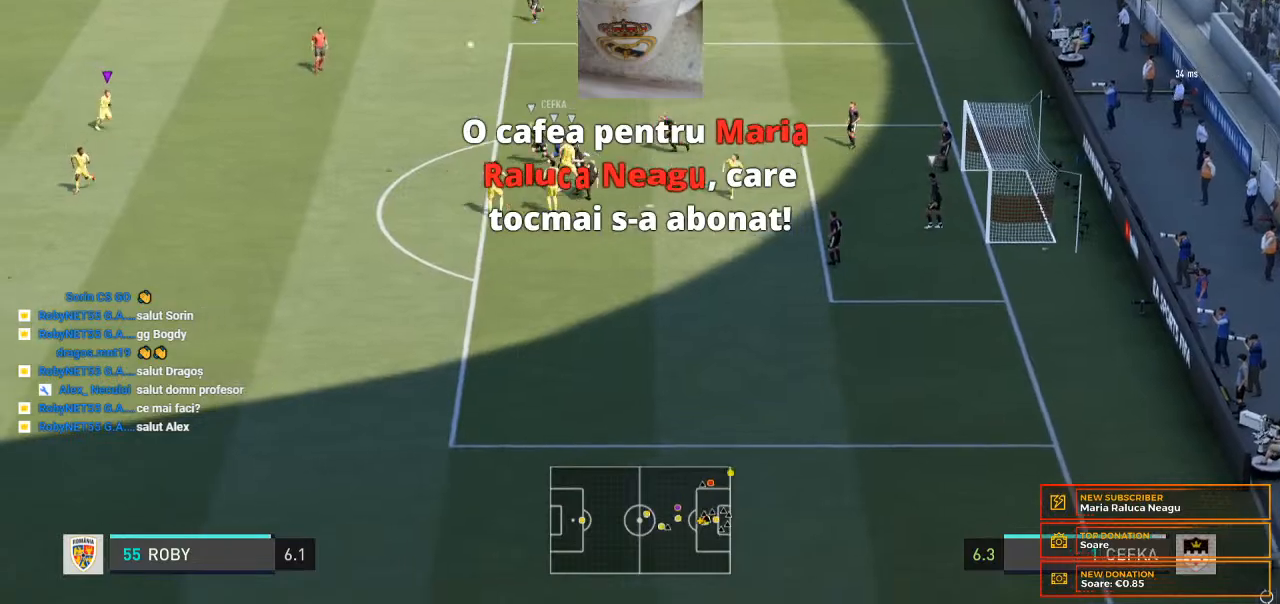
{"buttons": [], "left_stick": "down", "right_stick": "center", "events": []}
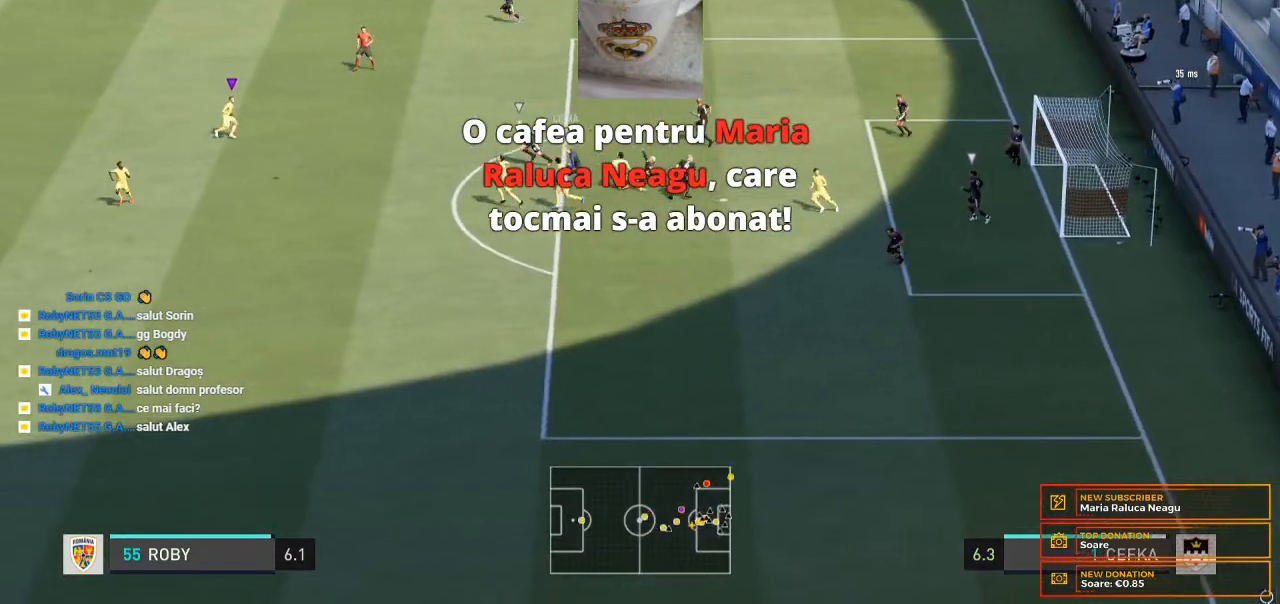
{"buttons": [], "left_stick": "down-left", "right_stick": "center", "events": [[167, "left_stick", "down-left"]]}
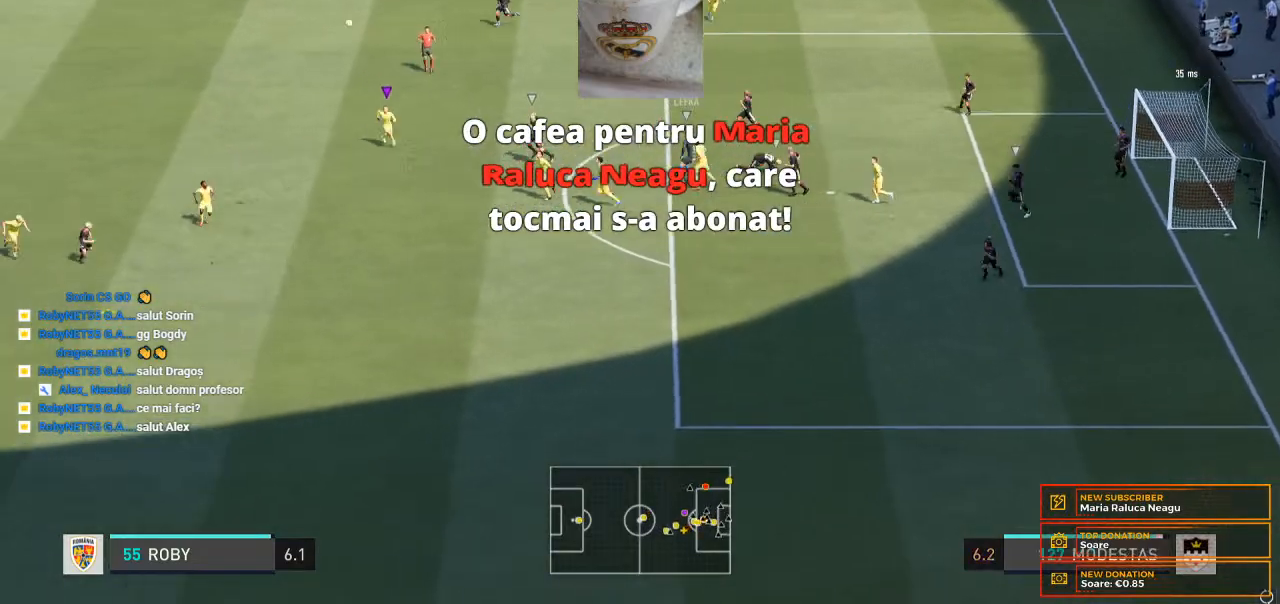
{"buttons": [], "left_stick": "down-left", "right_stick": "center", "events": []}
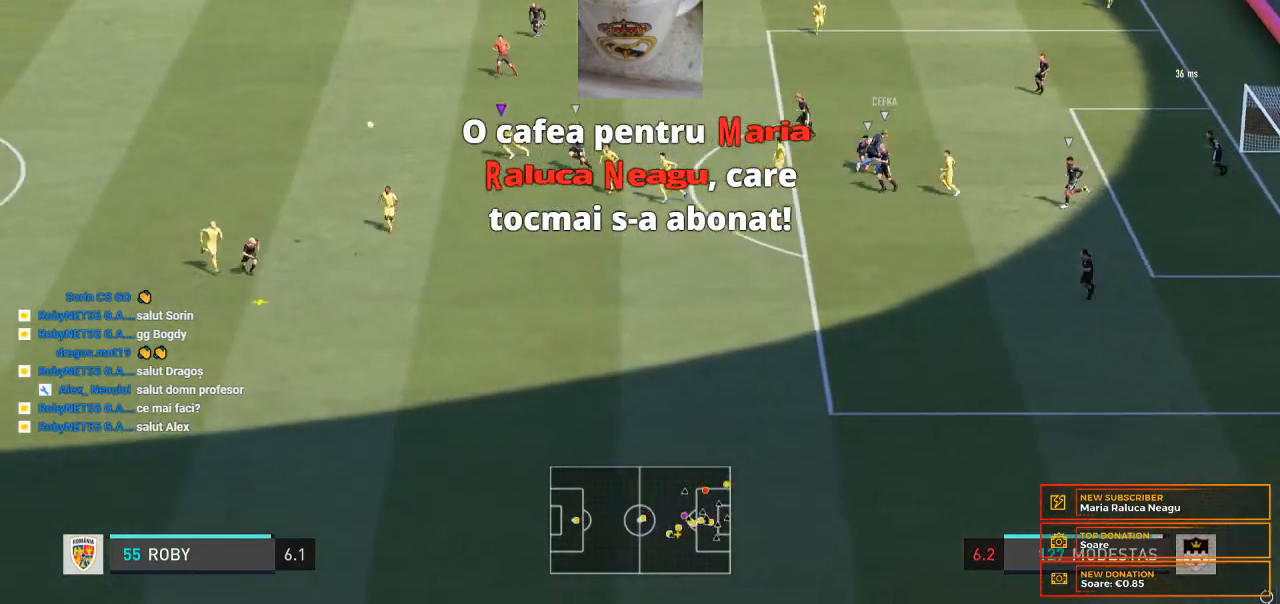
{"buttons": [], "left_stick": "down-left", "right_stick": "center", "events": []}